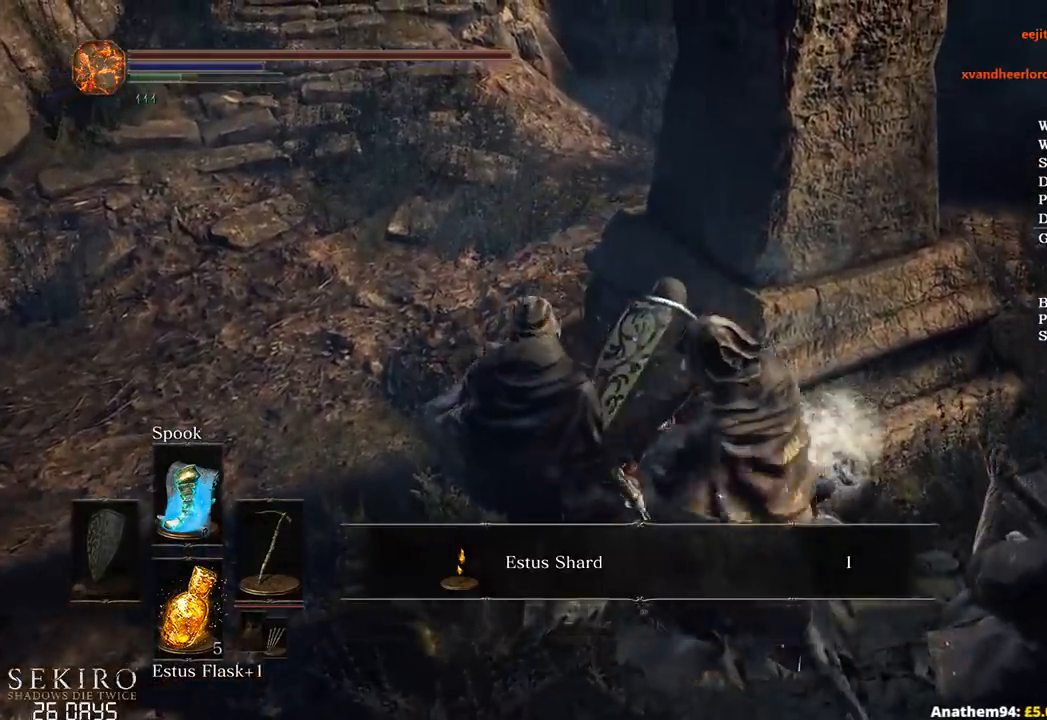
Gameplay with a controller (Xbox layout); each line is a JSON object with the inputs held at the frame after it. "events" lists button and stick changes between this image and that frame as [ms after this image, input, new state], when the widget could be followed in between. Not read: START.
{"buttons": ["B"], "left_stick": "up", "right_stick": "center", "events": [[50, "A", "down"], [117, "A", "up"], [200, "B", "up"], [300, "B", "down"], [367, "B", "up"], [433, "B", "down"]]}
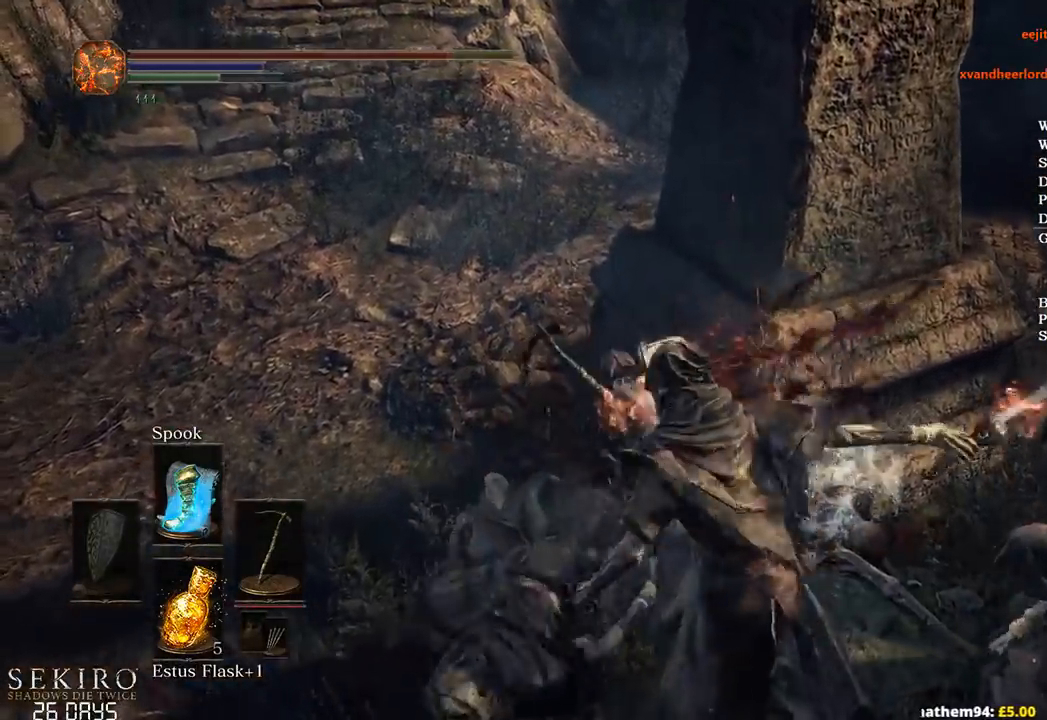
{"buttons": ["B"], "left_stick": "up", "right_stick": "right", "events": [[17, "B", "up"], [100, "B", "down"], [167, "B", "up"], [267, "B", "down"], [500, "right_stick", "right"]]}
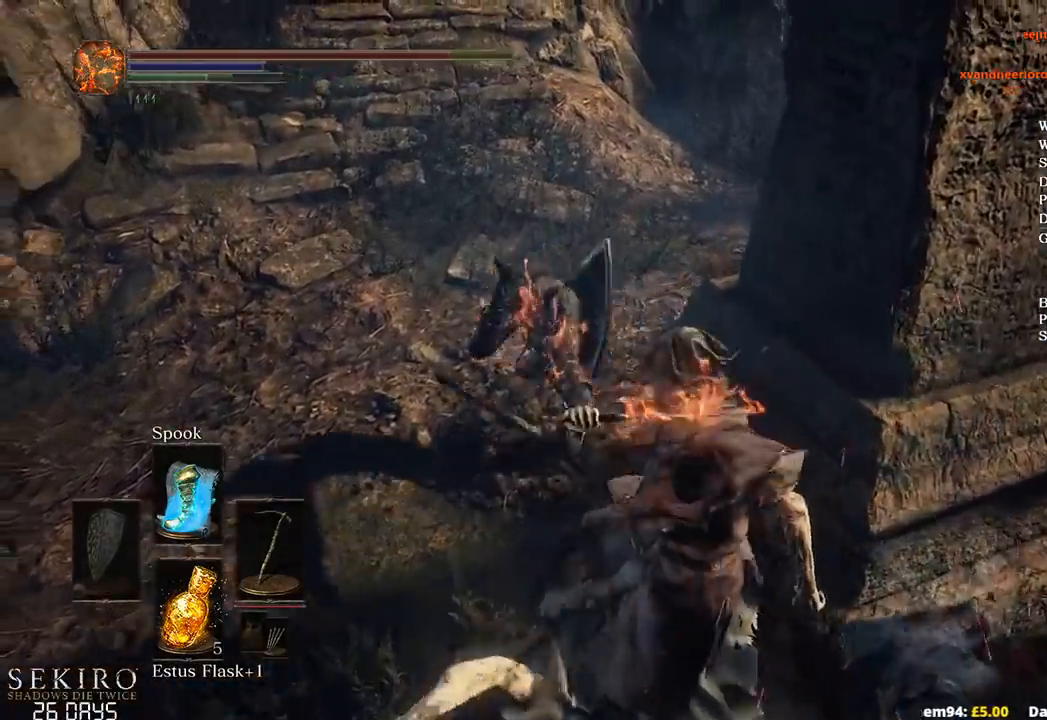
{"buttons": ["B"], "left_stick": "up", "right_stick": "right", "events": []}
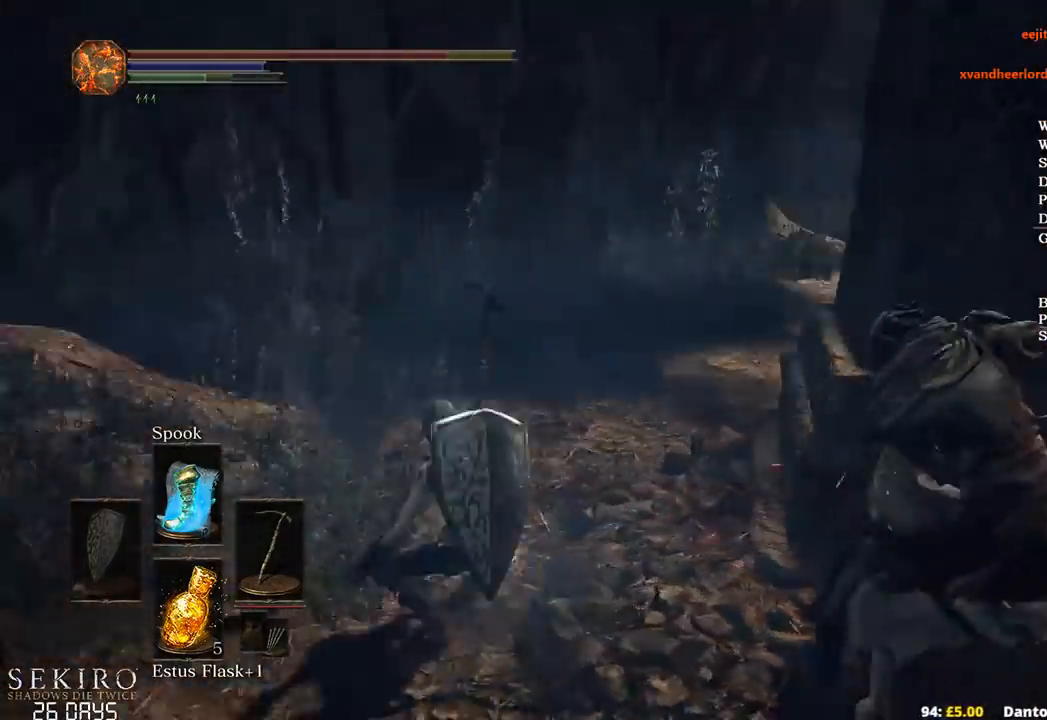
{"buttons": ["B"], "left_stick": "up", "right_stick": "center", "events": [[67, "right_stick", "center"]]}
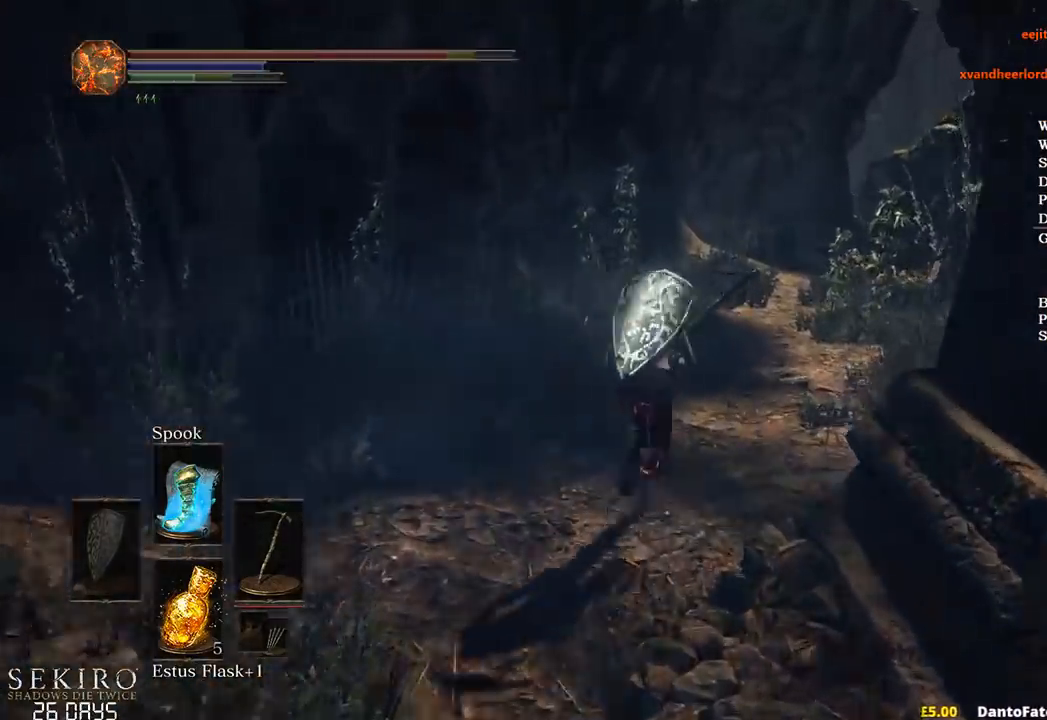
{"buttons": ["B"], "left_stick": "up", "right_stick": "center", "events": [[150, "A", "down"], [283, "A", "up"], [317, "X", "down"], [417, "X", "up"]]}
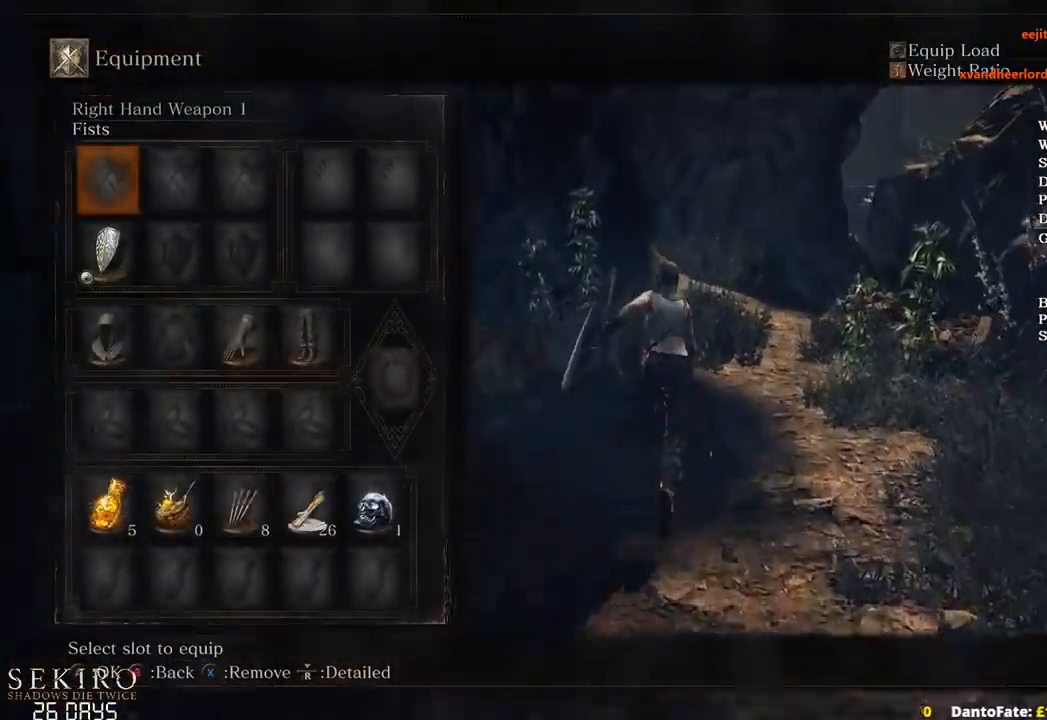
{"buttons": ["B"], "left_stick": "up", "right_stick": "center", "events": [[17, "right_stick", "down"], [267, "right_stick", "center"]]}
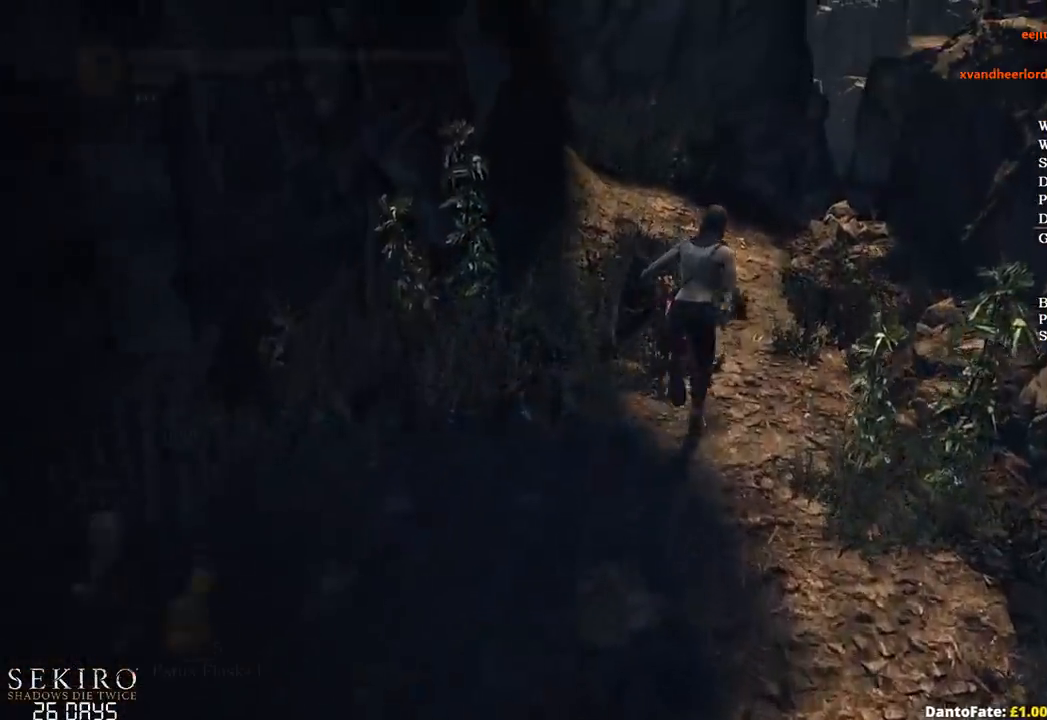
{"buttons": ["B"], "left_stick": "up", "right_stick": "center", "events": [[117, "A", "down"], [233, "A", "up"], [317, "A", "down"], [433, "A", "up"]]}
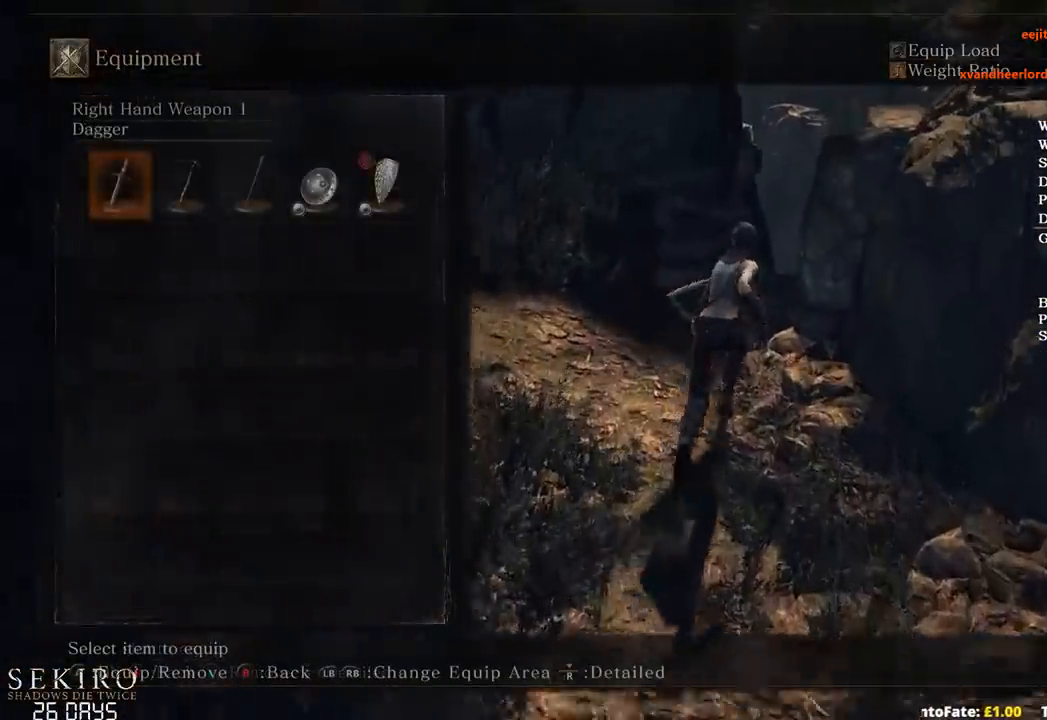
{"buttons": ["B"], "left_stick": "up", "right_stick": "center", "events": [[33, "right_stick", "down"], [117, "DPAD_RIGHT", "down"], [200, "right_stick", "center"], [233, "DPAD_RIGHT", "up"], [300, "A", "down"], [450, "A", "up"]]}
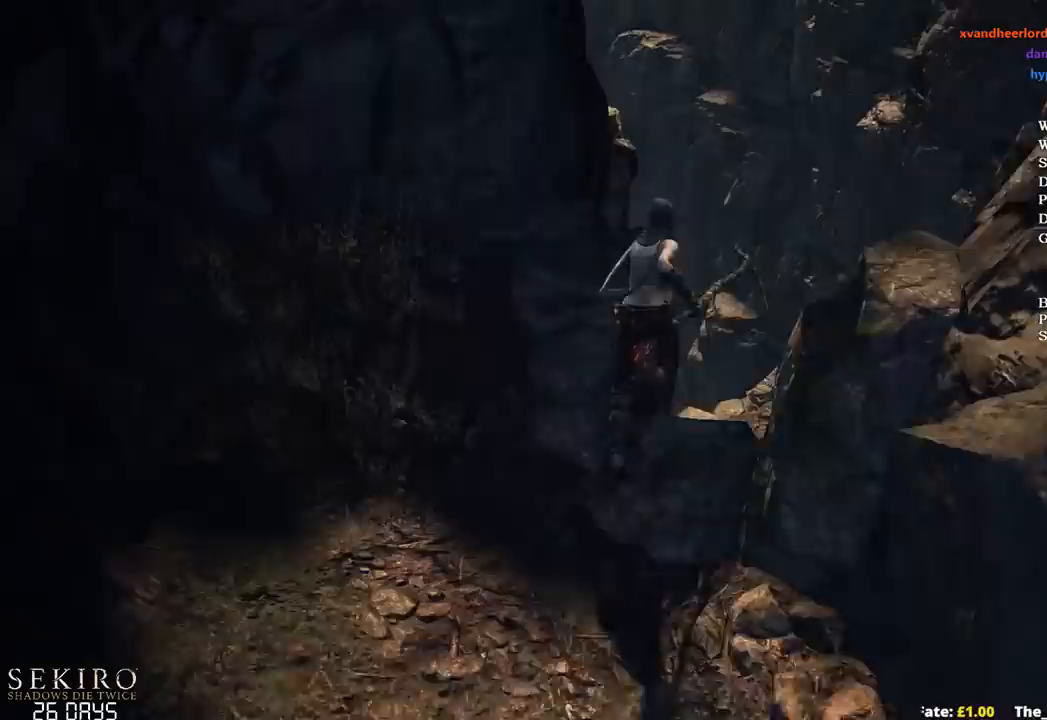
{"buttons": [], "left_stick": "up", "right_stick": "down", "events": [[17, "B", "up"], [350, "right_stick", "down"]]}
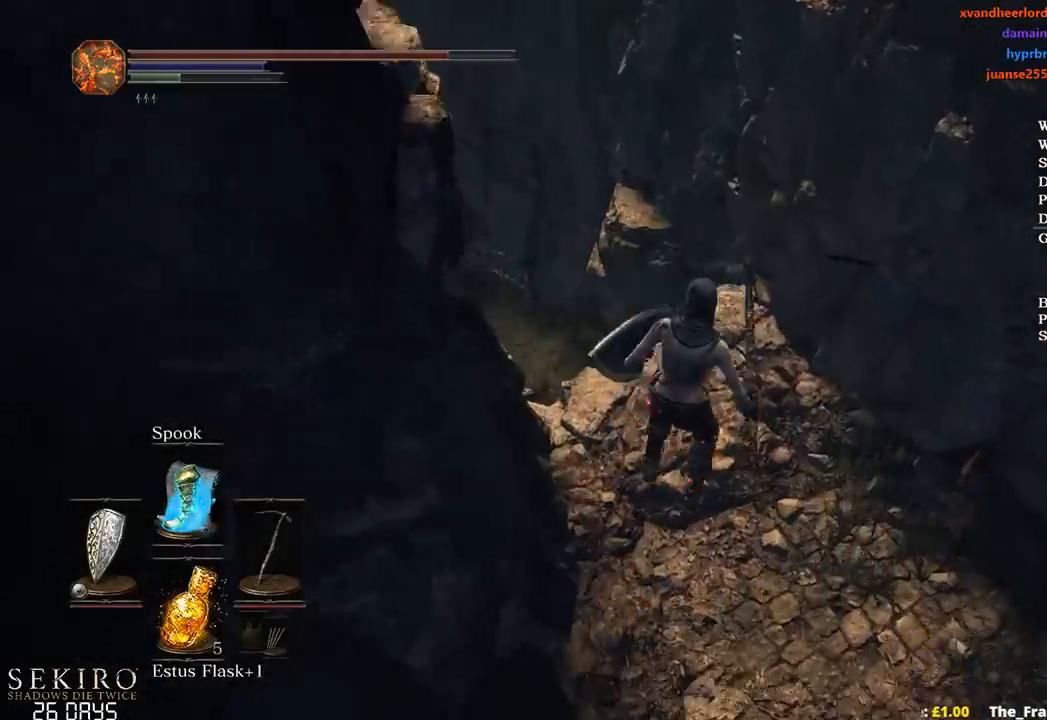
{"buttons": ["B"], "left_stick": "up-left", "right_stick": "center", "events": [[50, "right_stick", "center"], [167, "B", "down"], [250, "B", "up"], [317, "B", "down"], [400, "left_stick", "up-left"], [417, "B", "up"], [500, "B", "down"]]}
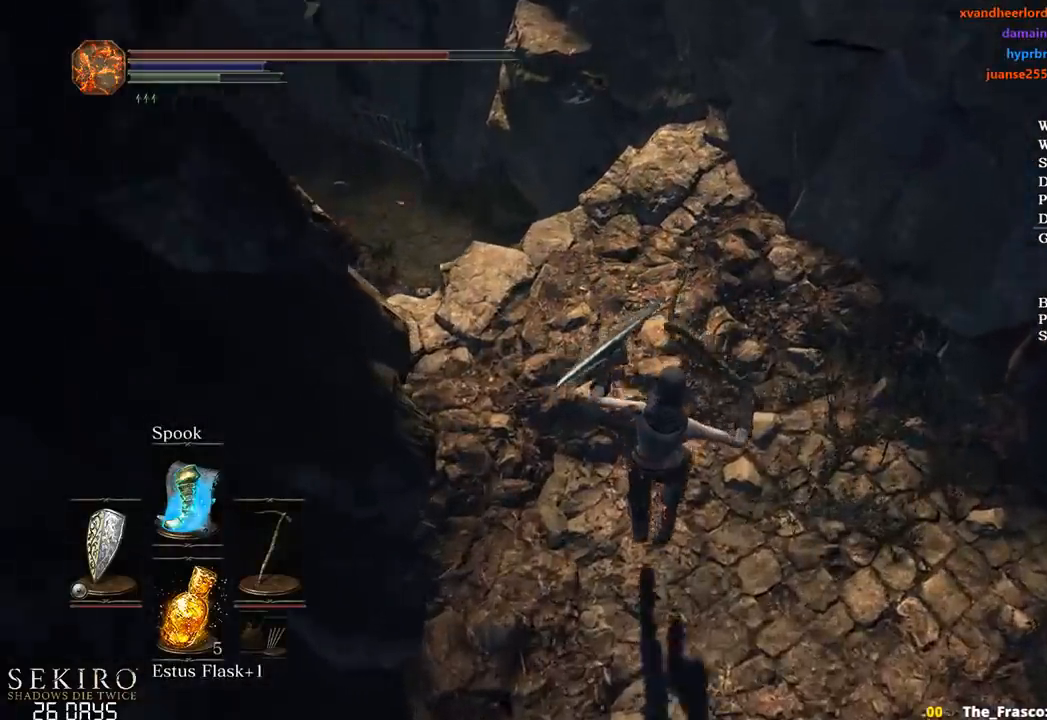
{"buttons": ["B"], "left_stick": "up-left", "right_stick": "center", "events": [[67, "B", "up"], [167, "B", "down"], [217, "B", "up"], [267, "B", "down"]]}
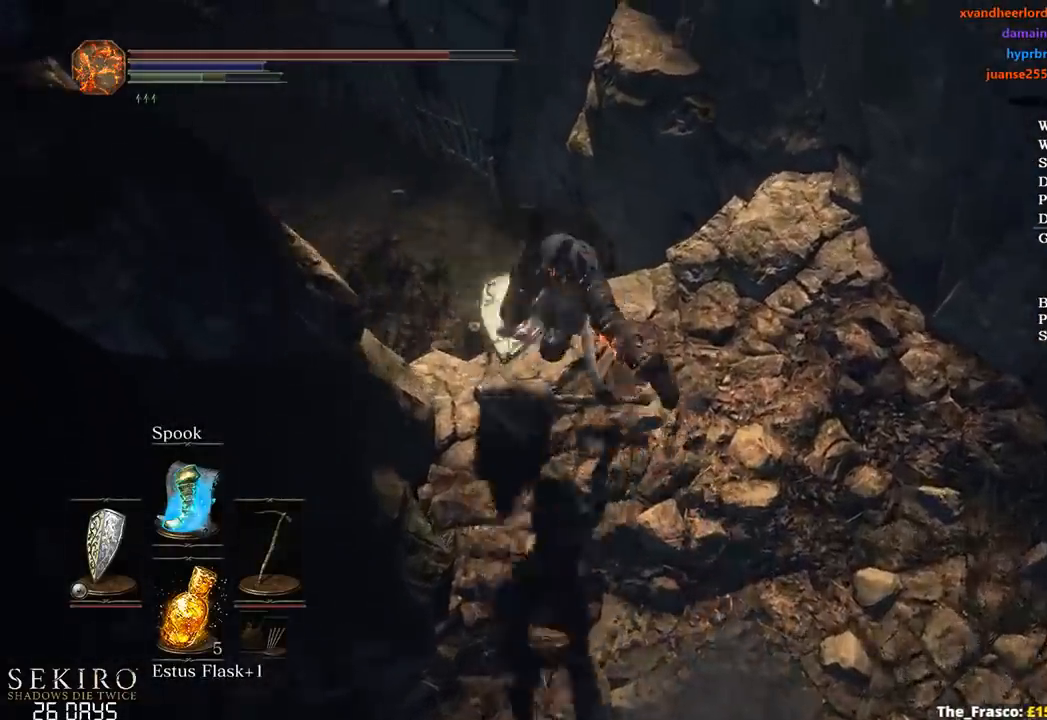
{"buttons": ["B"], "left_stick": "up-left", "right_stick": "up-left", "events": [[467, "right_stick", "up-left"]]}
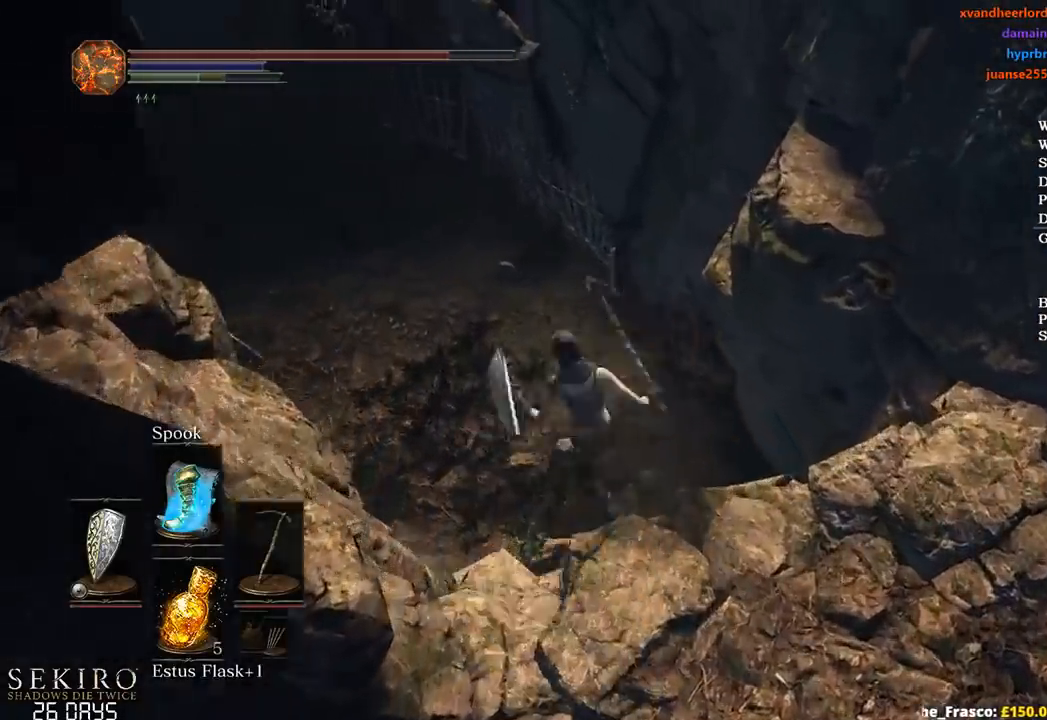
{"buttons": ["B"], "left_stick": "up-left", "right_stick": "center", "events": [[67, "B", "up"], [167, "B", "down"], [250, "B", "up"], [350, "B", "down"], [350, "right_stick", "center"], [417, "B", "up"], [500, "B", "down"]]}
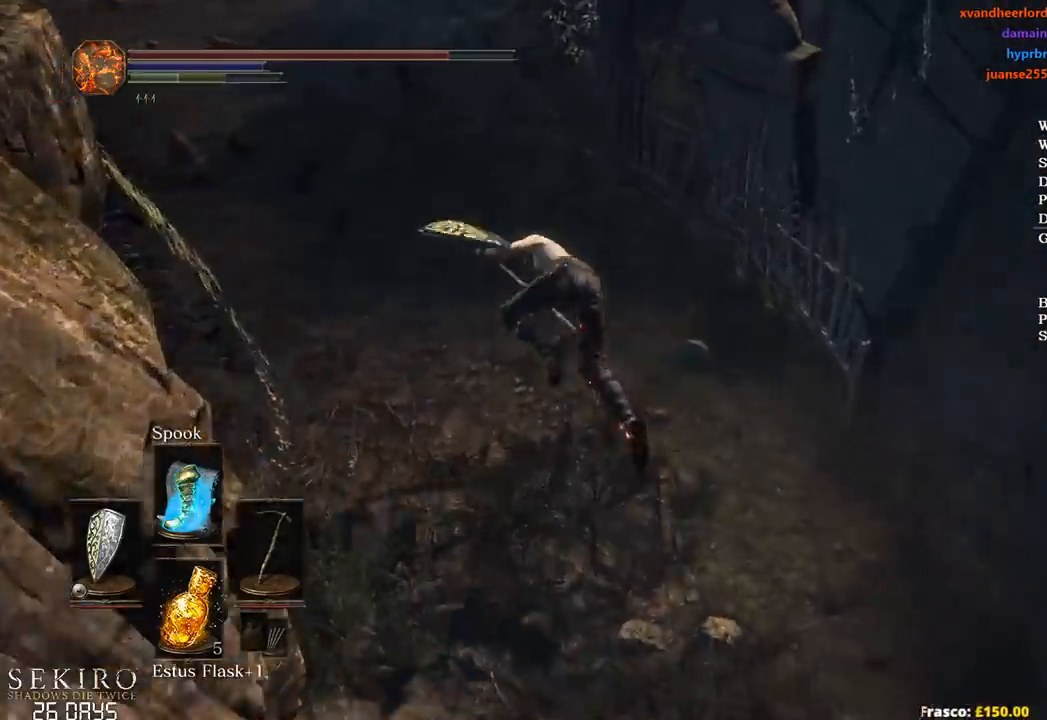
{"buttons": ["B"], "left_stick": "up-left", "right_stick": "center", "events": [[183, "right_stick", "up"], [383, "right_stick", "center"]]}
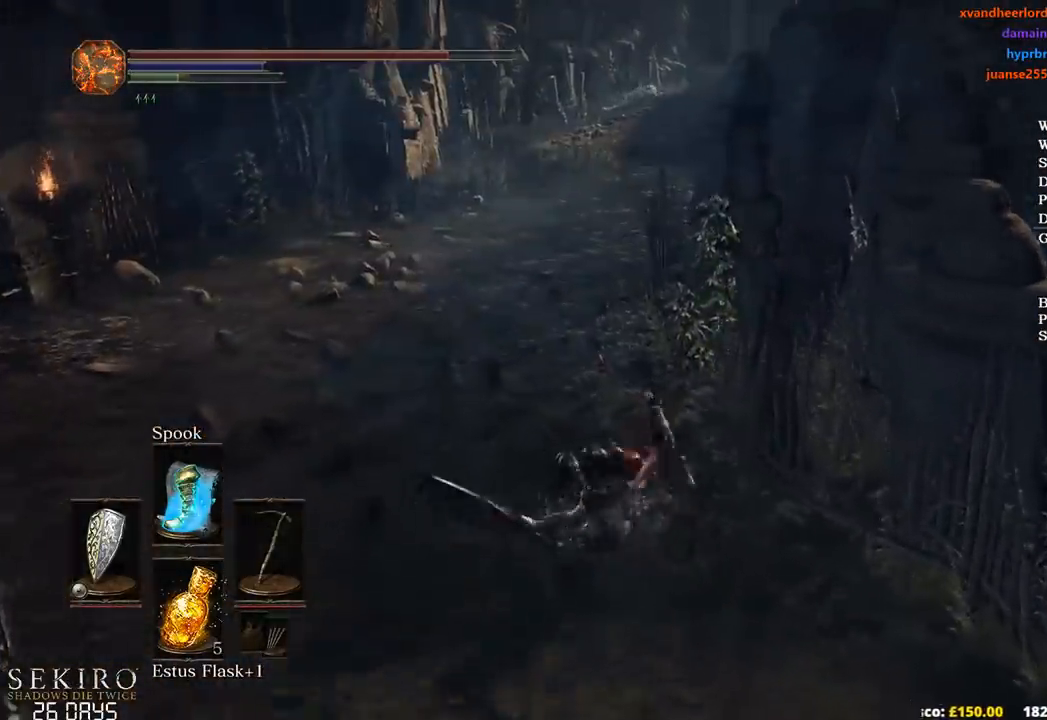
{"buttons": ["B"], "left_stick": "up", "right_stick": "right", "events": [[183, "left_stick", "up"], [317, "right_stick", "right"]]}
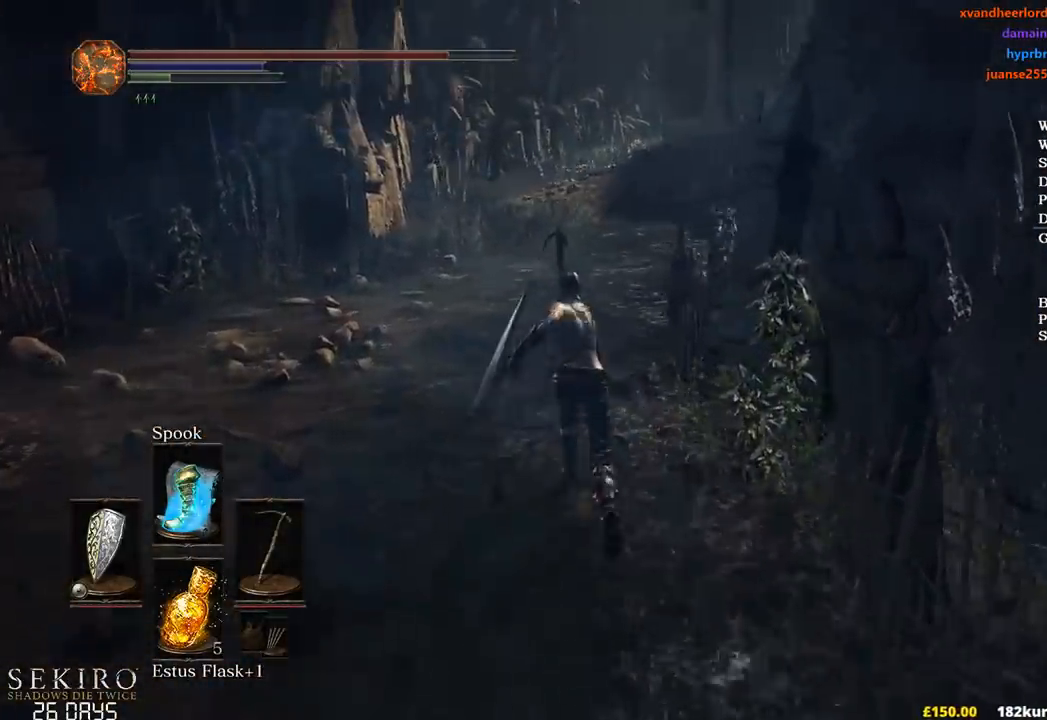
{"buttons": [], "left_stick": "up", "right_stick": "right", "events": [[33, "B", "up"]]}
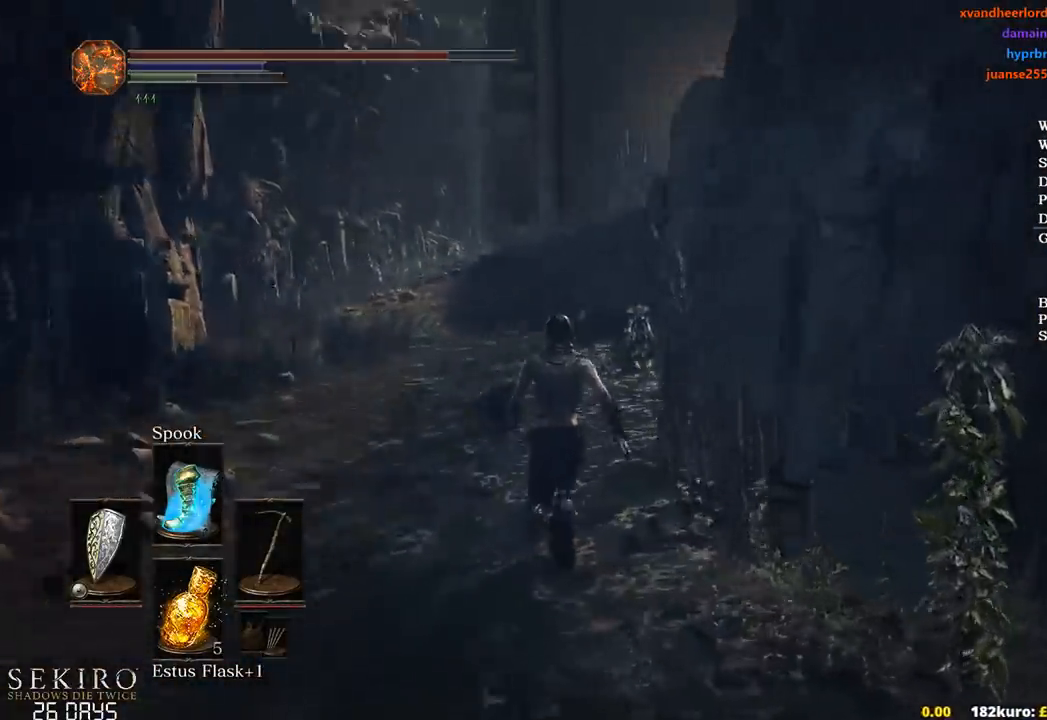
{"buttons": ["B"], "left_stick": "up", "right_stick": "center", "events": [[67, "right_stick", "center"], [267, "B", "down"]]}
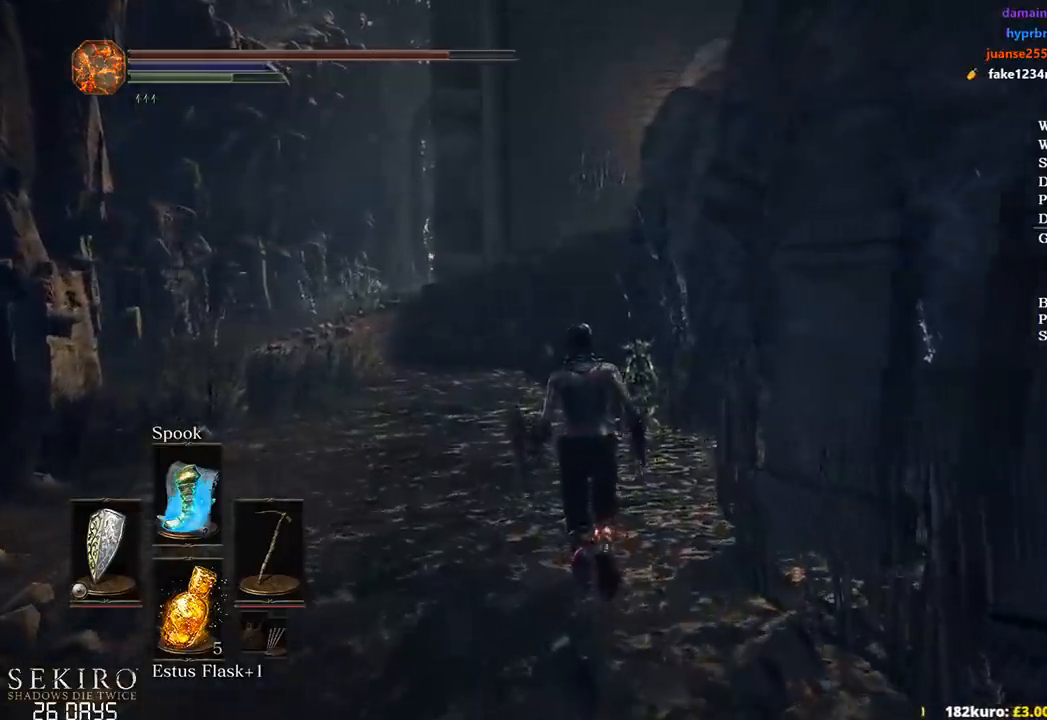
{"buttons": ["B"], "left_stick": "up", "right_stick": "center", "events": []}
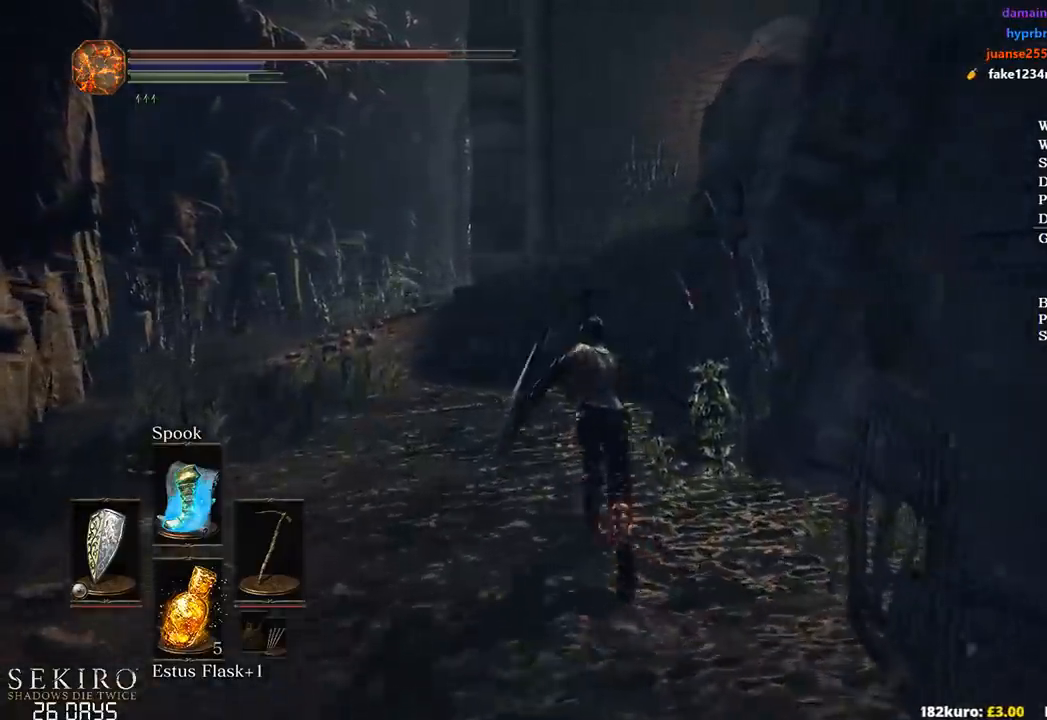
{"buttons": ["B"], "left_stick": "up", "right_stick": "center", "events": [[333, "Y", "down"], [433, "Y", "up"]]}
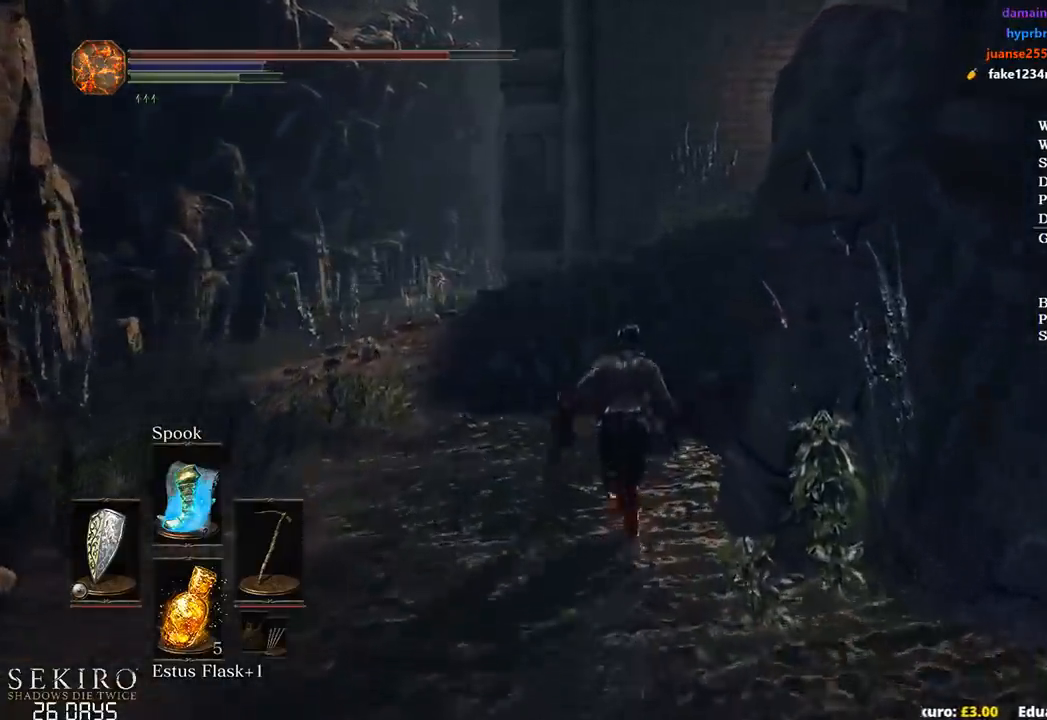
{"buttons": ["B"], "left_stick": "up", "right_stick": "center", "events": []}
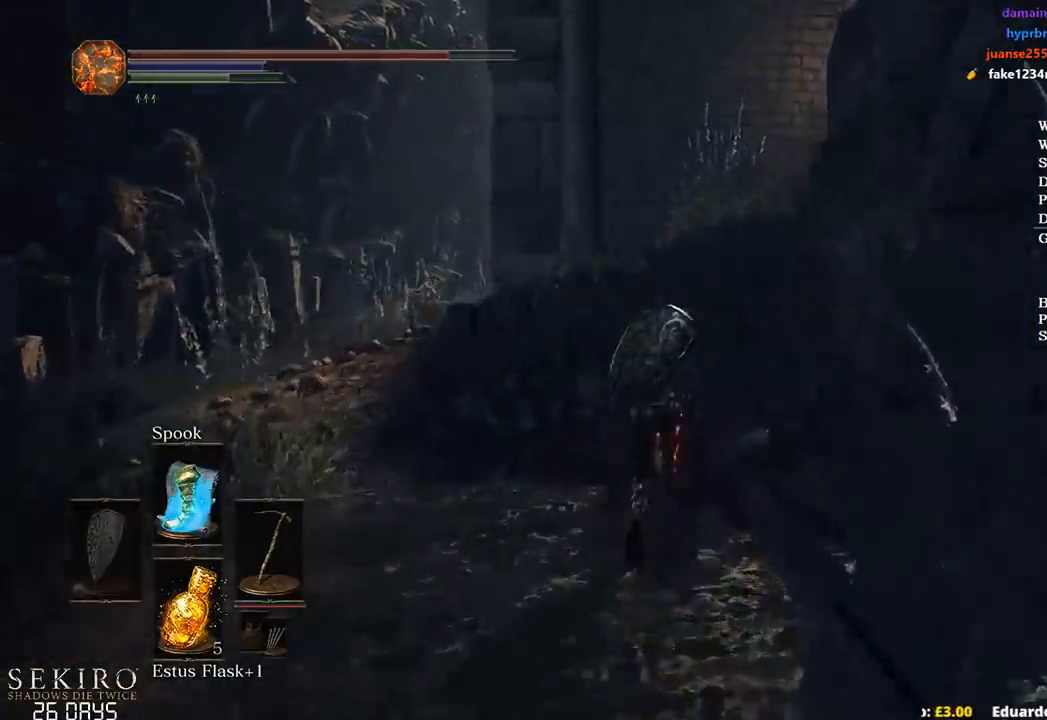
{"buttons": ["B"], "left_stick": "up", "right_stick": "down-right", "events": [[383, "right_stick", "down-right"]]}
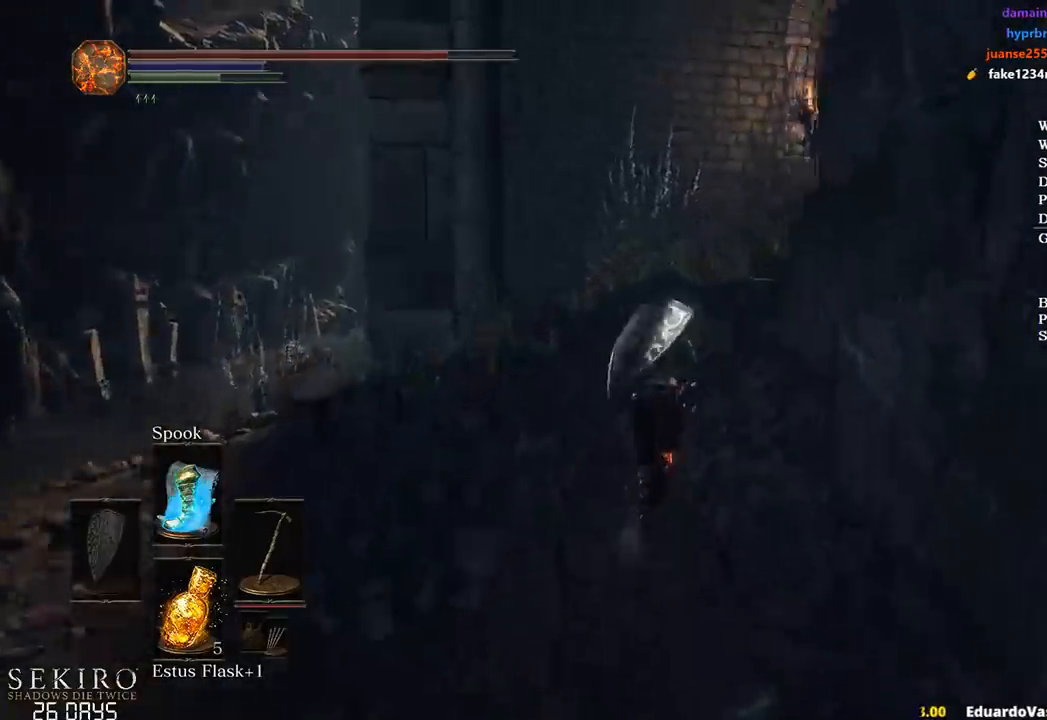
{"buttons": ["B"], "left_stick": "up-right", "right_stick": "down-right", "events": [[483, "left_stick", "up-right"]]}
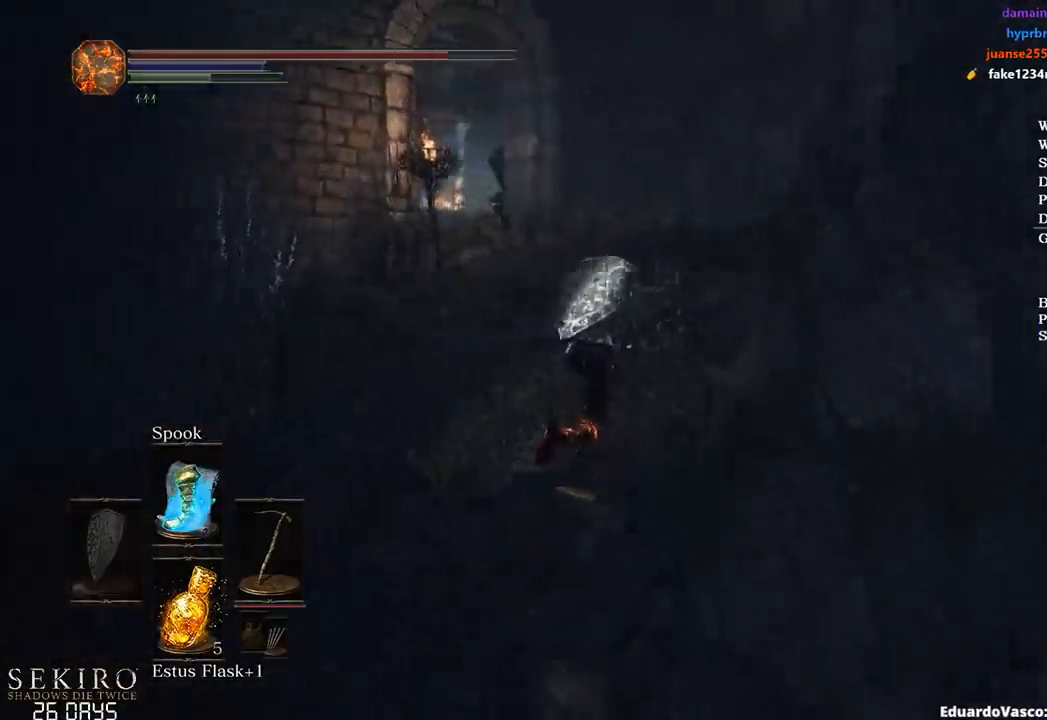
{"buttons": ["B"], "left_stick": "up-right", "right_stick": "down-right", "events": []}
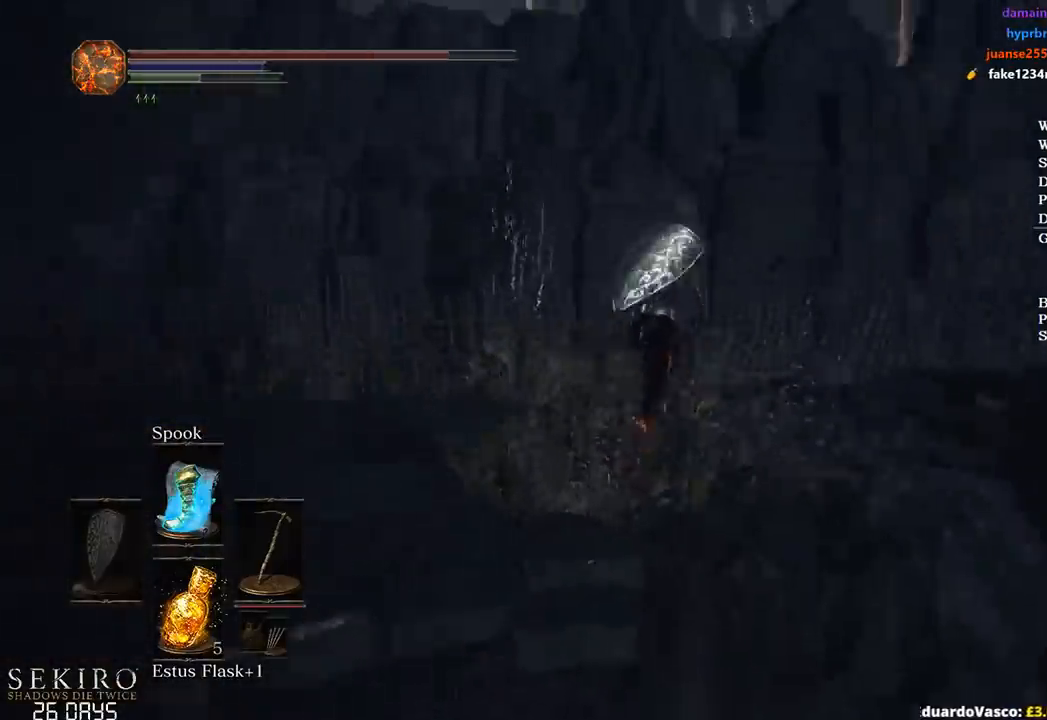
{"buttons": ["B"], "left_stick": "up-right", "right_stick": "center", "events": [[400, "right_stick", "center"]]}
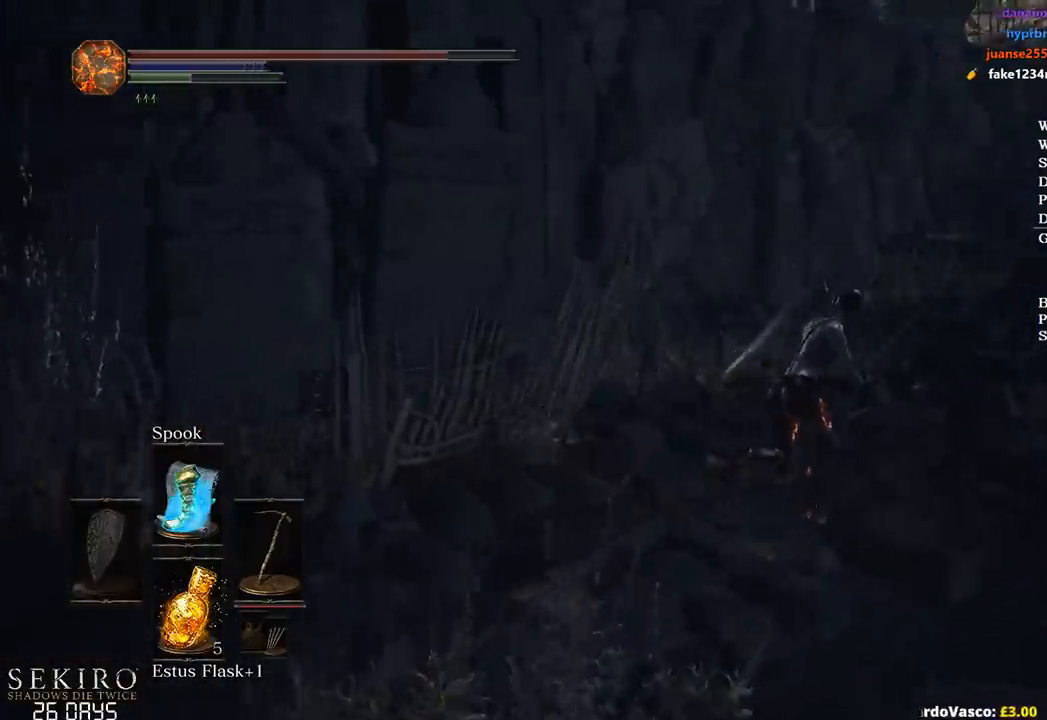
{"buttons": ["B"], "left_stick": "up-right", "right_stick": "center", "events": []}
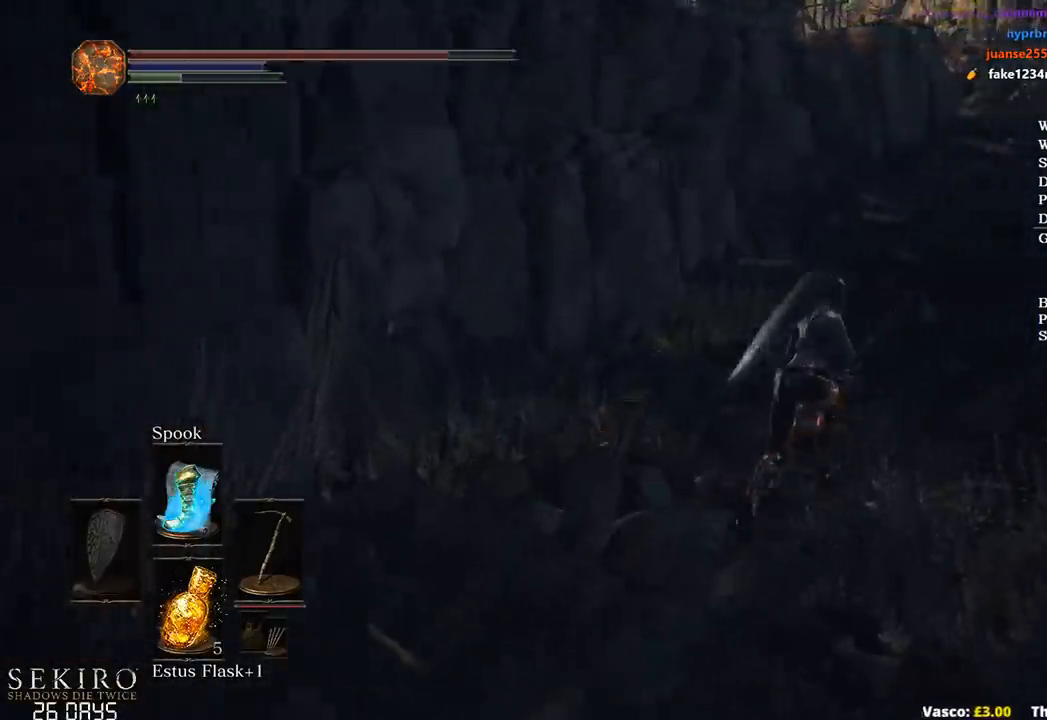
{"buttons": ["B"], "left_stick": "up-right", "right_stick": "left", "events": [[133, "right_stick", "left"]]}
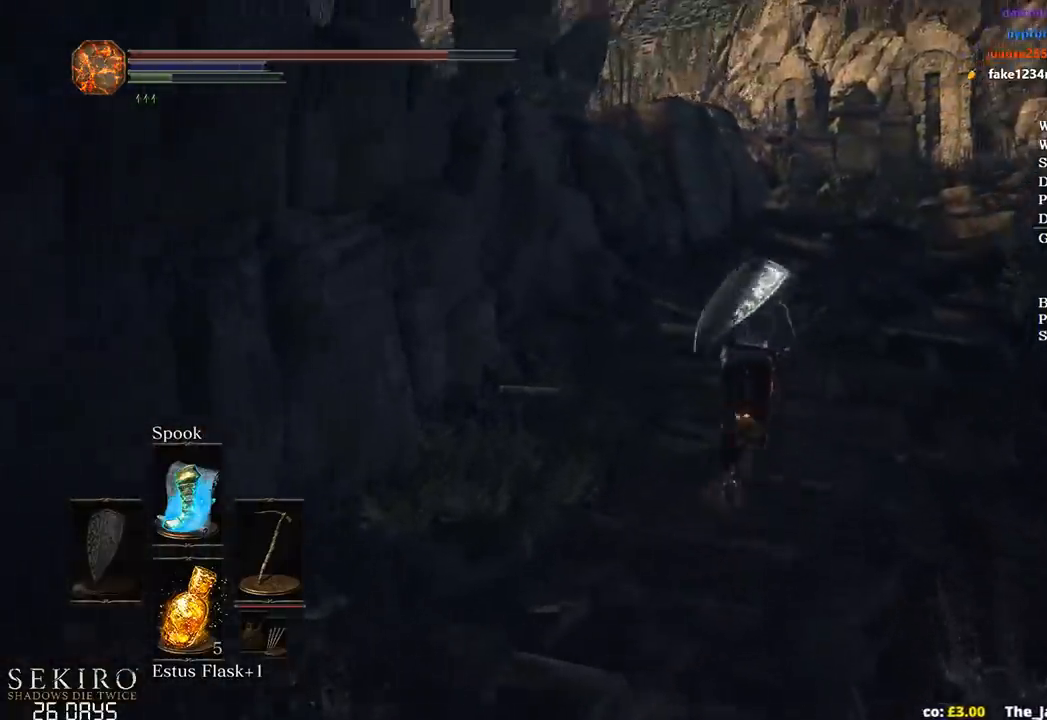
{"buttons": [], "left_stick": "up-right", "right_stick": "down-left", "events": [[333, "B", "up"], [333, "right_stick", "down-left"]]}
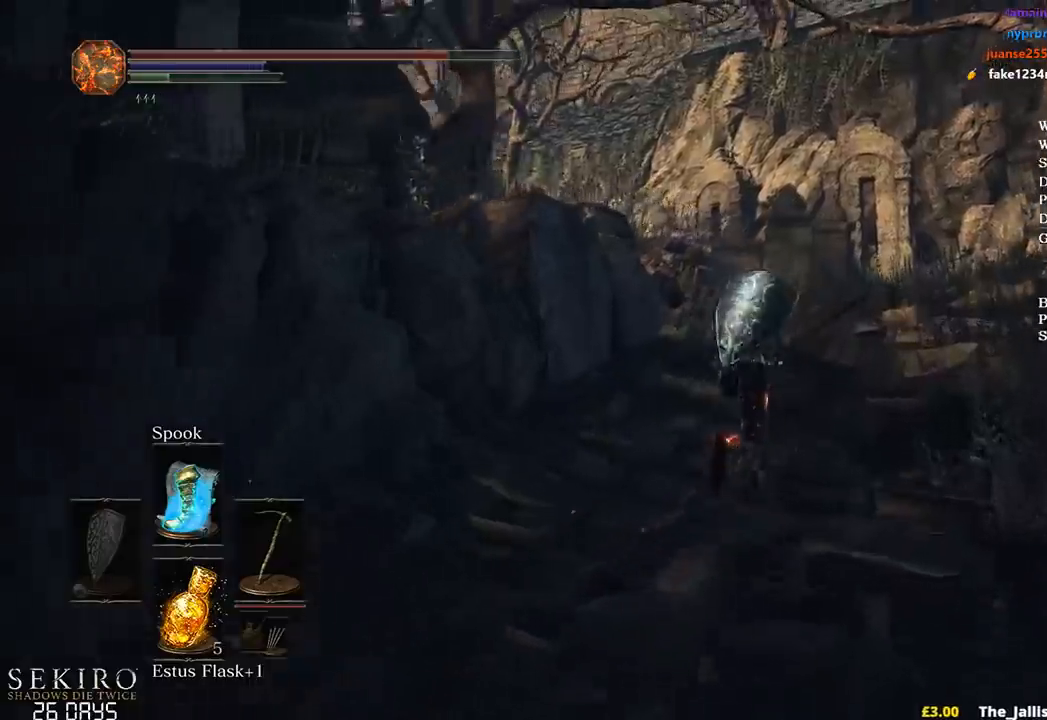
{"buttons": [], "left_stick": "up-right", "right_stick": "down-left", "events": []}